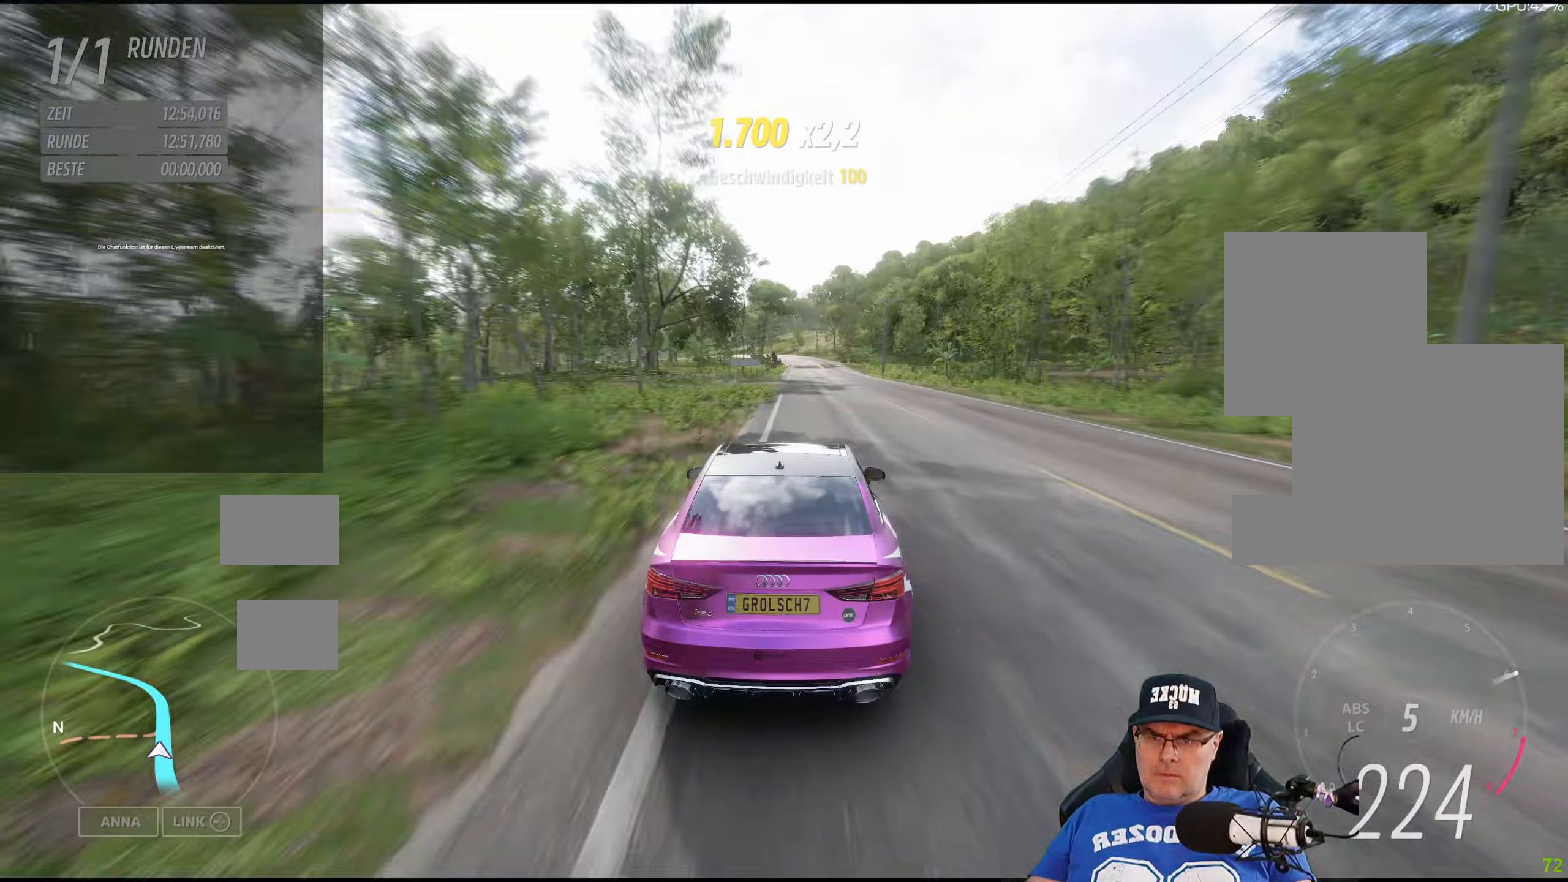
Gameplay with a controller (Xbox layout); each line is a JSON object with the inputs held at the frame after it (dt_ms = milliseconds from this image to that frame). "events" lists button and stick changes between this image and that frame as [ms after this image, input, new state], when the widget could be followed in between.
{"dt_ms": 300, "buttons": ["R2"], "left_stick": "center", "right_stick": "center", "events": [[217, "left_stick", "center"]]}
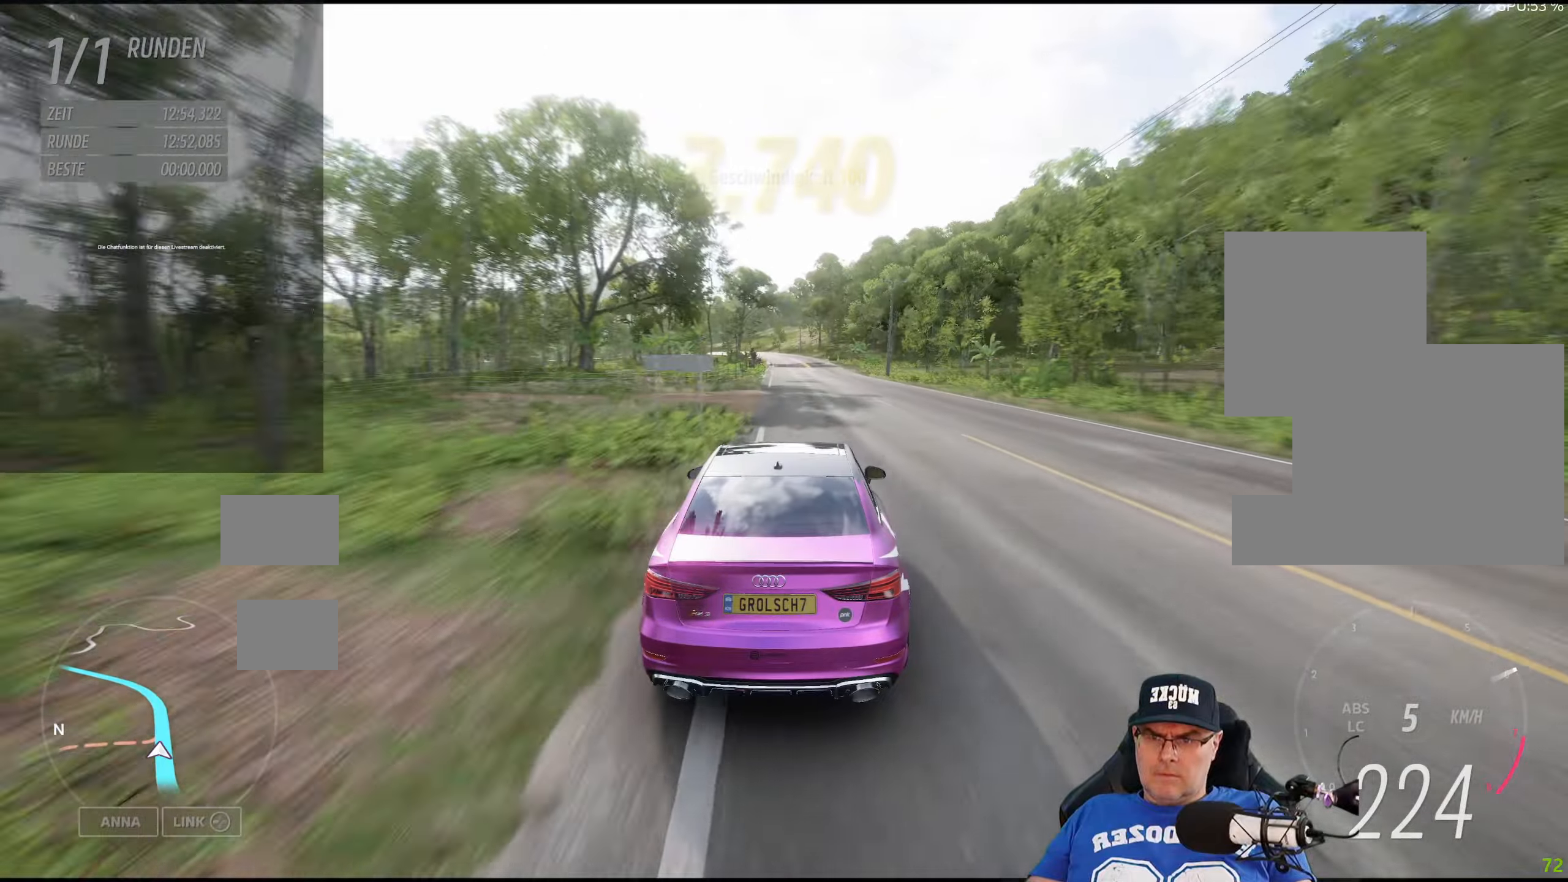
{"dt_ms": 500, "buttons": ["R2"], "left_stick": "center", "right_stick": "center", "events": [[133, "left_stick", "down-right"], [300, "left_stick", "center"]]}
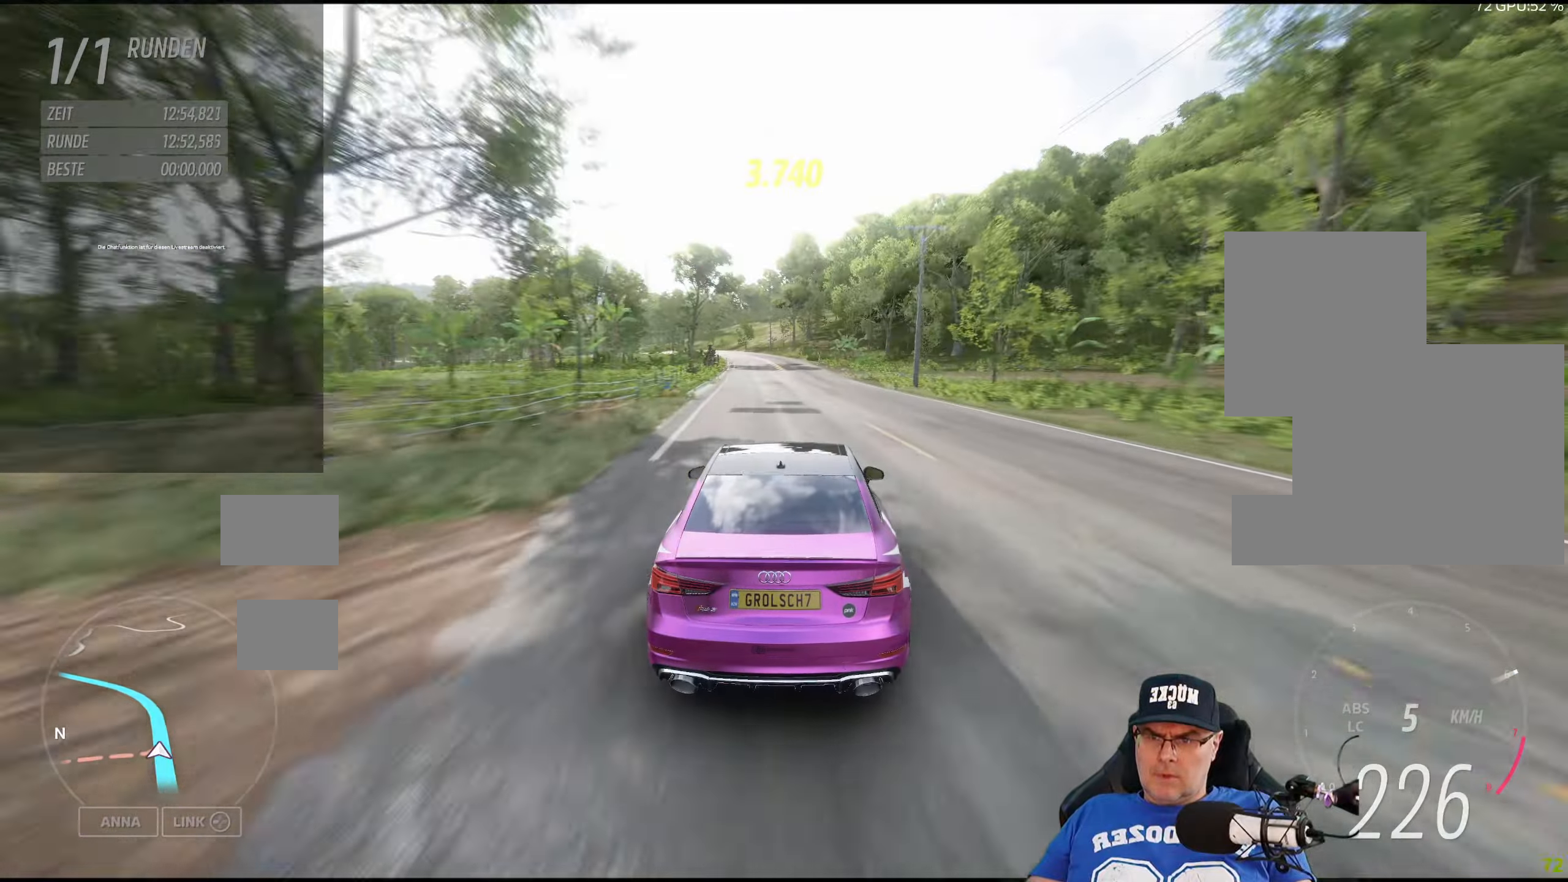
{"dt_ms": 500, "buttons": ["R2"], "left_stick": "center", "right_stick": "center", "events": [[250, "left_stick", "left"], [383, "left_stick", "center"]]}
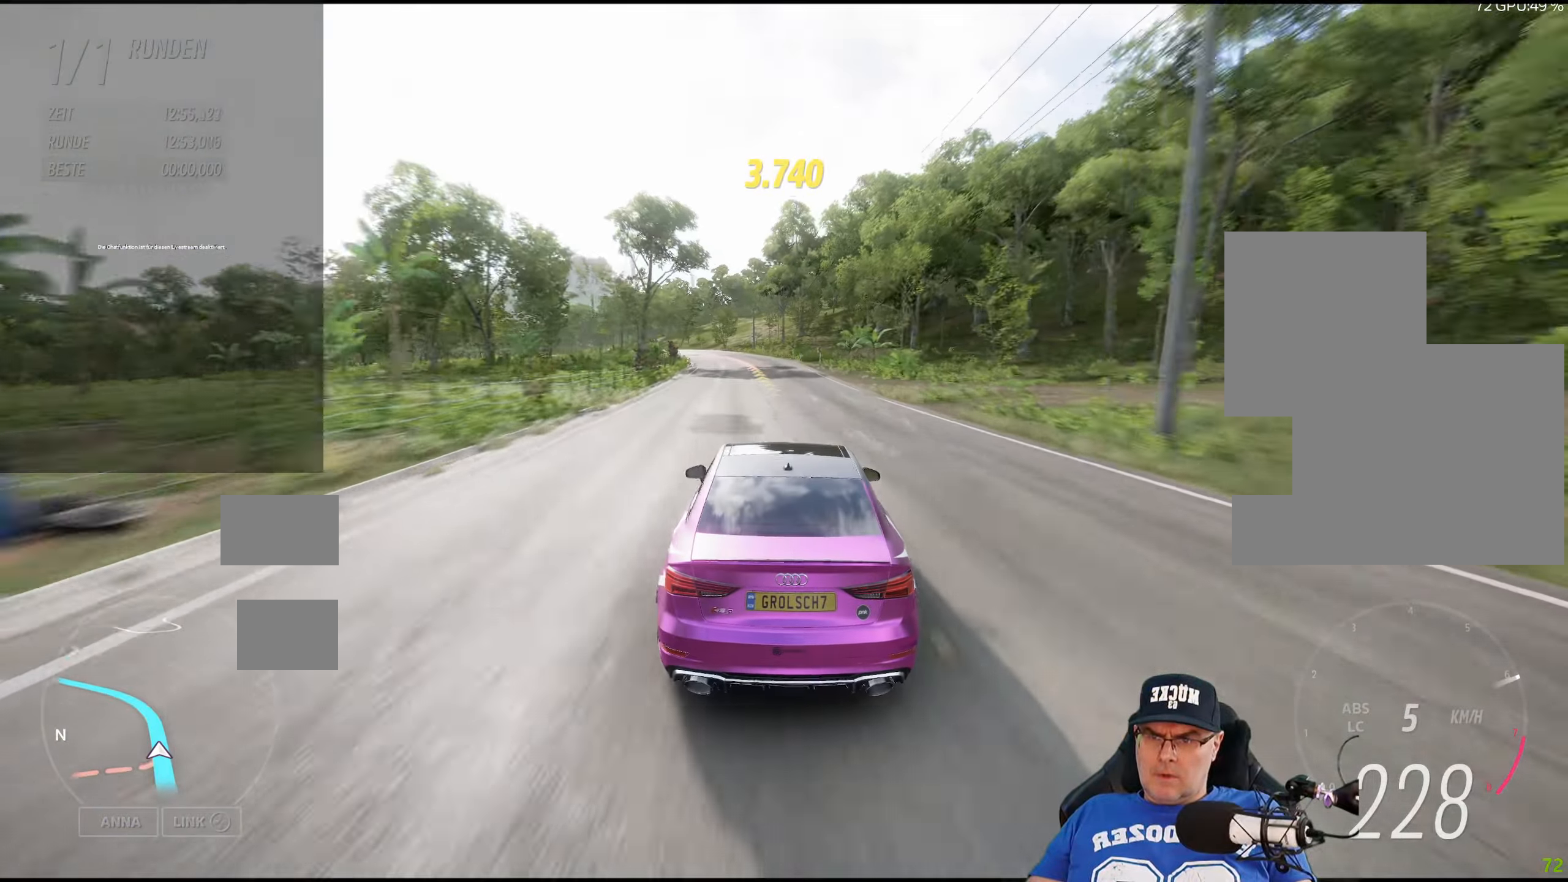
{"dt_ms": 500, "buttons": ["R2"], "left_stick": "left", "right_stick": "center", "events": [[33, "left_stick", "left"], [183, "left_stick", "center"], [267, "left_stick", "left"]]}
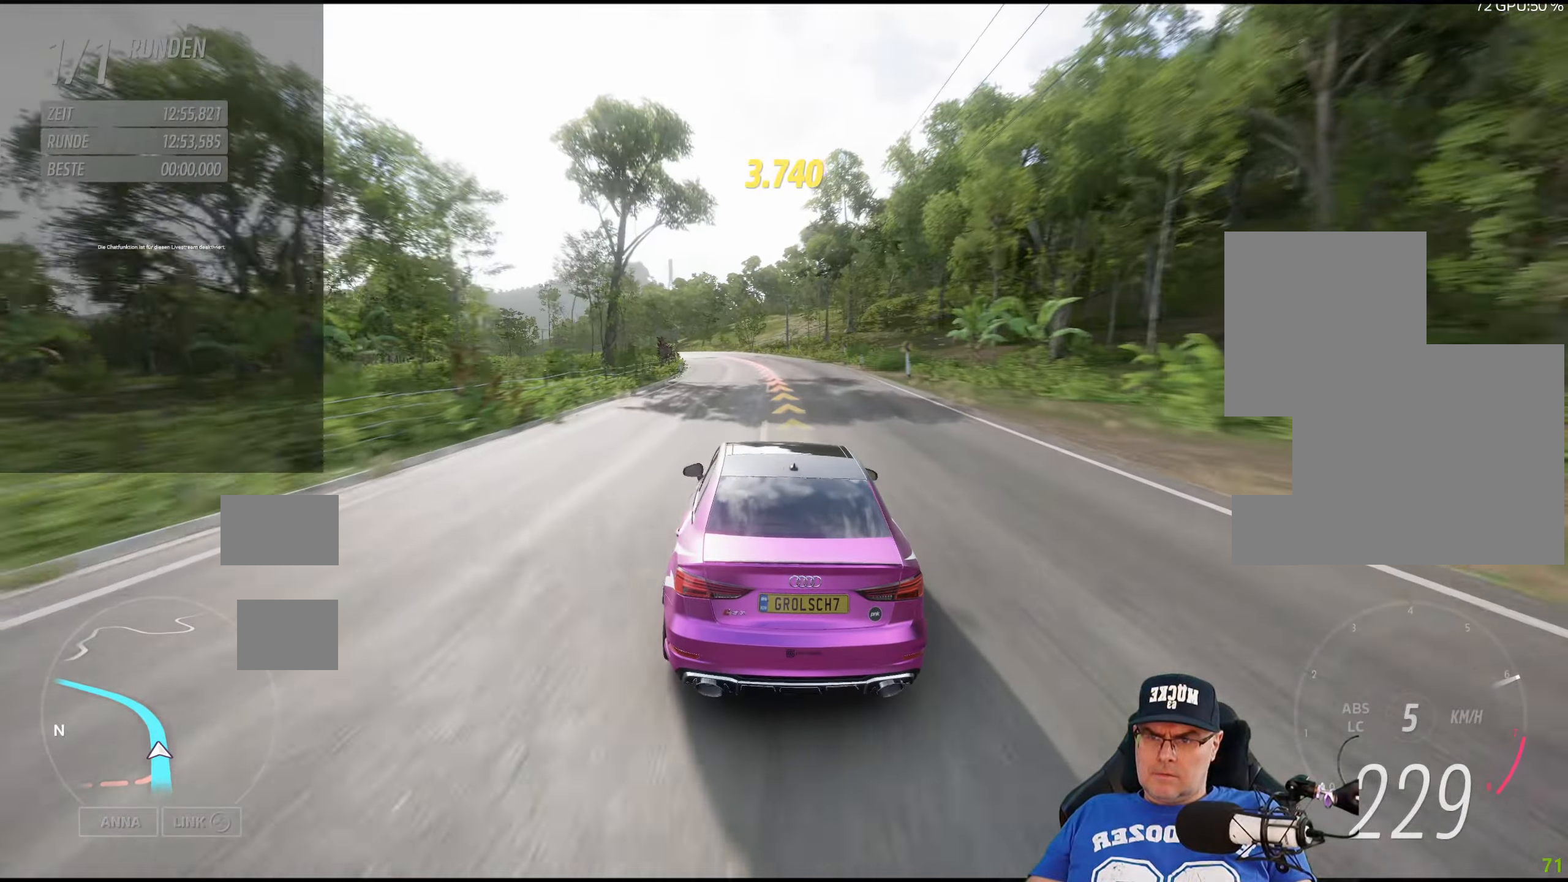
{"dt_ms": 500, "buttons": ["R2"], "left_stick": "center", "right_stick": "center", "events": [[133, "left_stick", "center"], [350, "left_stick", "left"], [450, "left_stick", "center"]]}
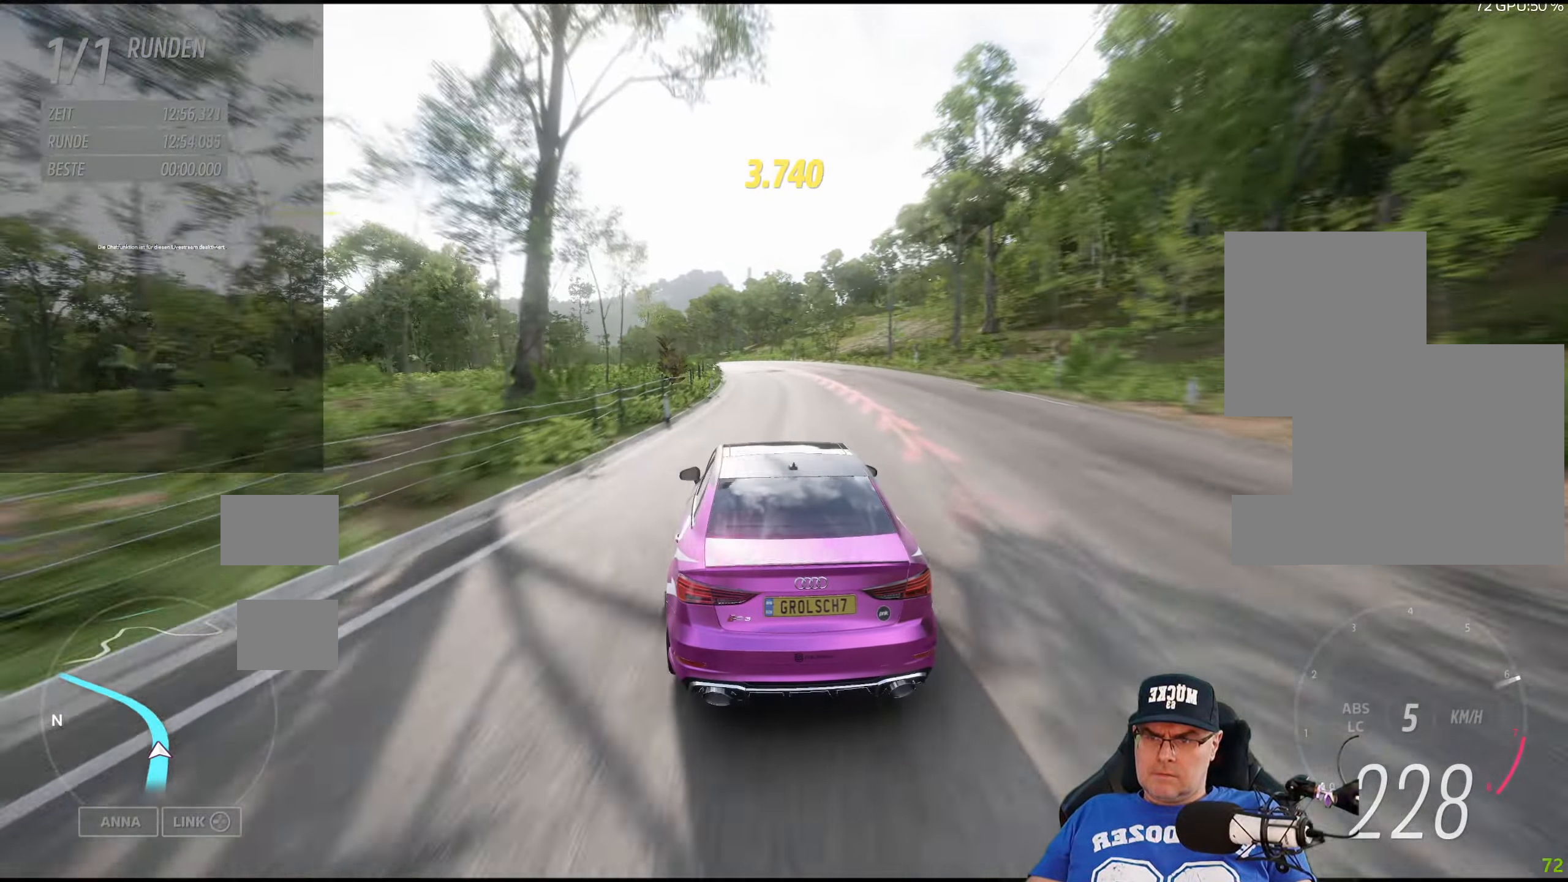
{"dt_ms": 500, "buttons": ["R2"], "left_stick": "left", "right_stick": "center", "events": [[83, "left_stick", "left"]]}
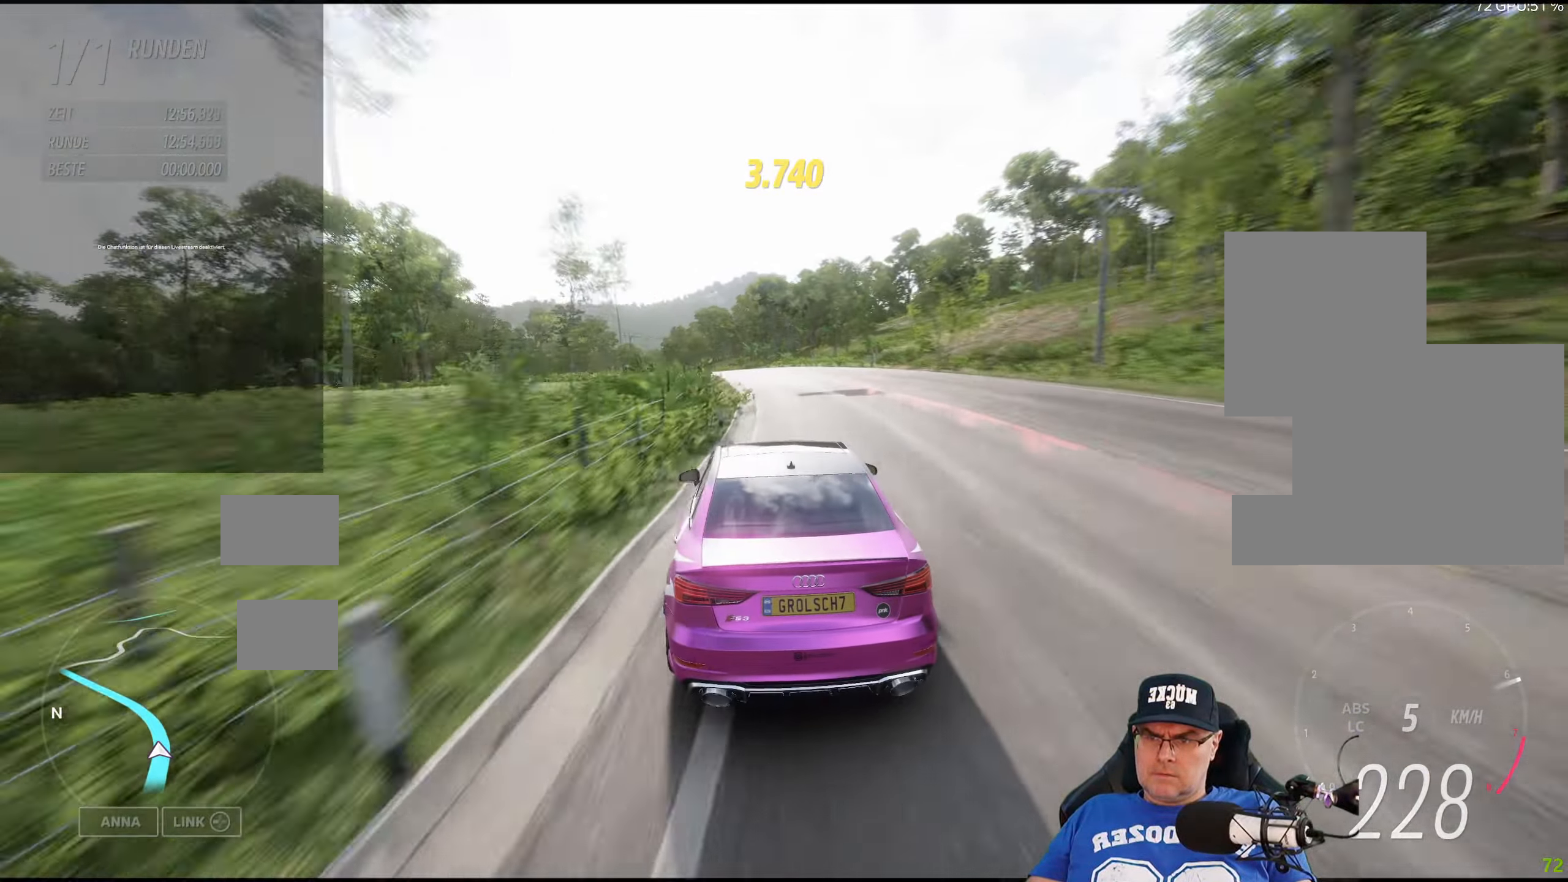
{"dt_ms": 500, "buttons": ["R2"], "left_stick": "left", "right_stick": "center", "events": [[50, "left_stick", "center"], [217, "left_stick", "left"], [350, "left_stick", "center"], [467, "left_stick", "left"]]}
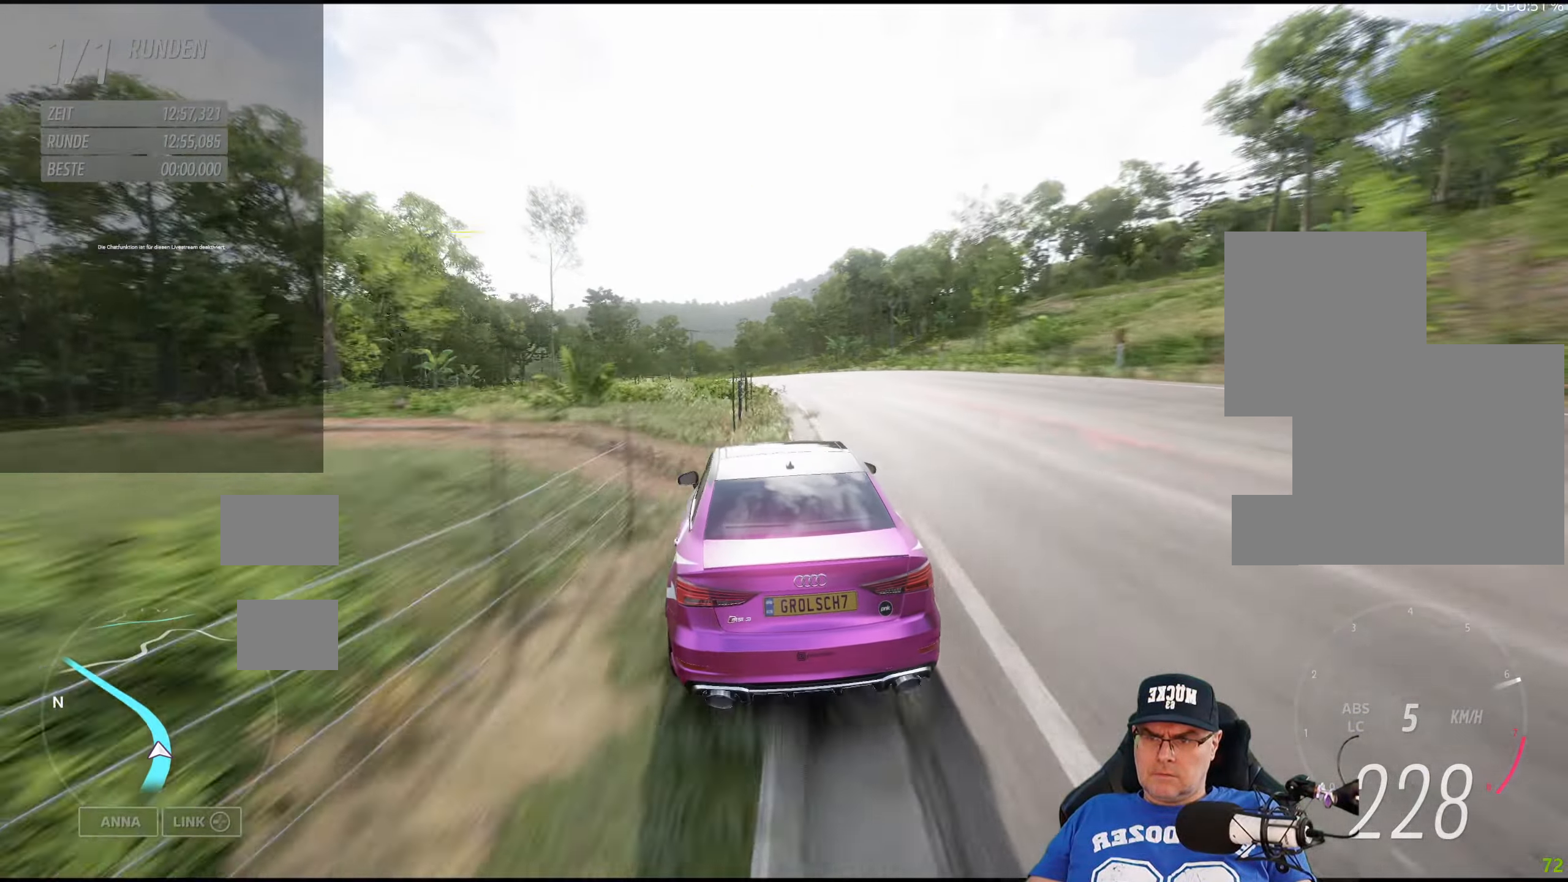
{"dt_ms": 500, "buttons": ["R2"], "left_stick": "left", "right_stick": "center", "events": [[117, "left_stick", "center"], [383, "left_stick", "left"]]}
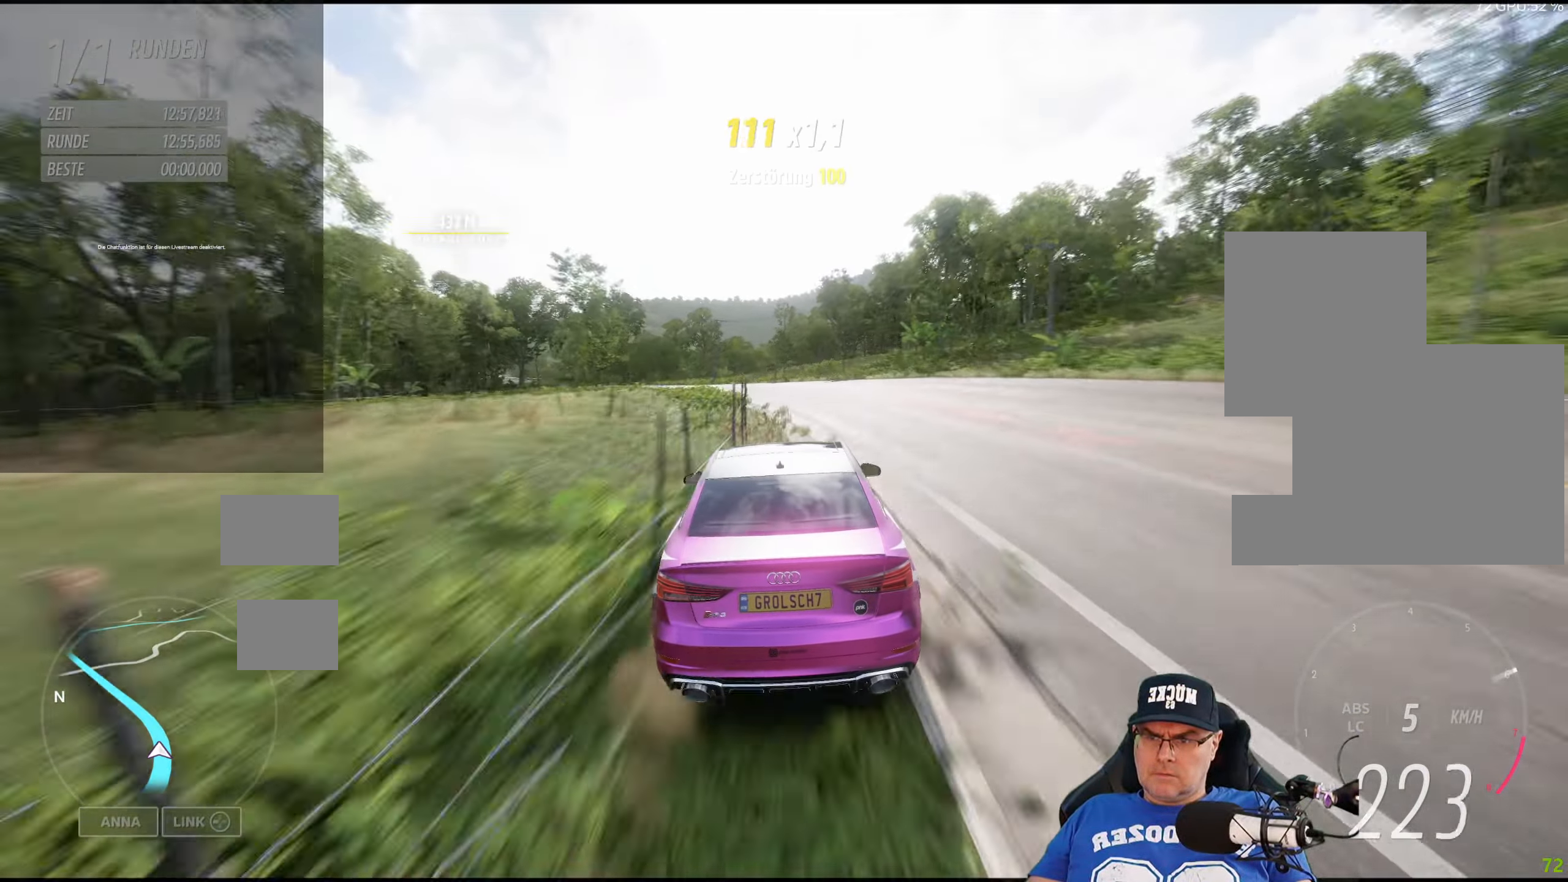
{"dt_ms": 500, "buttons": ["R2"], "left_stick": "left", "right_stick": "center", "events": []}
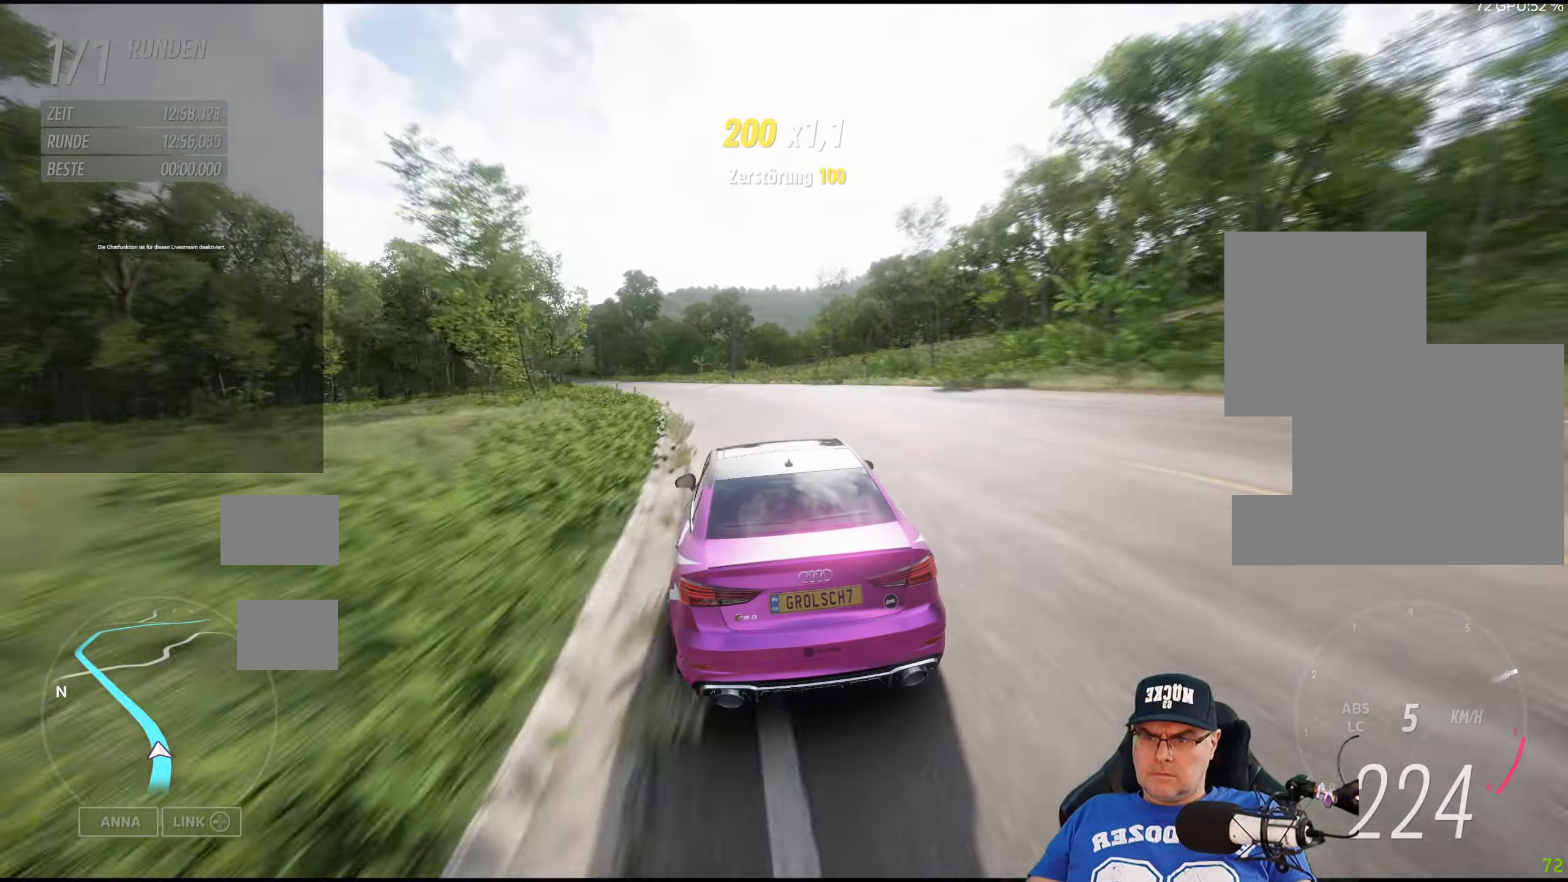
{"dt_ms": 500, "buttons": ["R2"], "left_stick": "left", "right_stick": "center", "events": []}
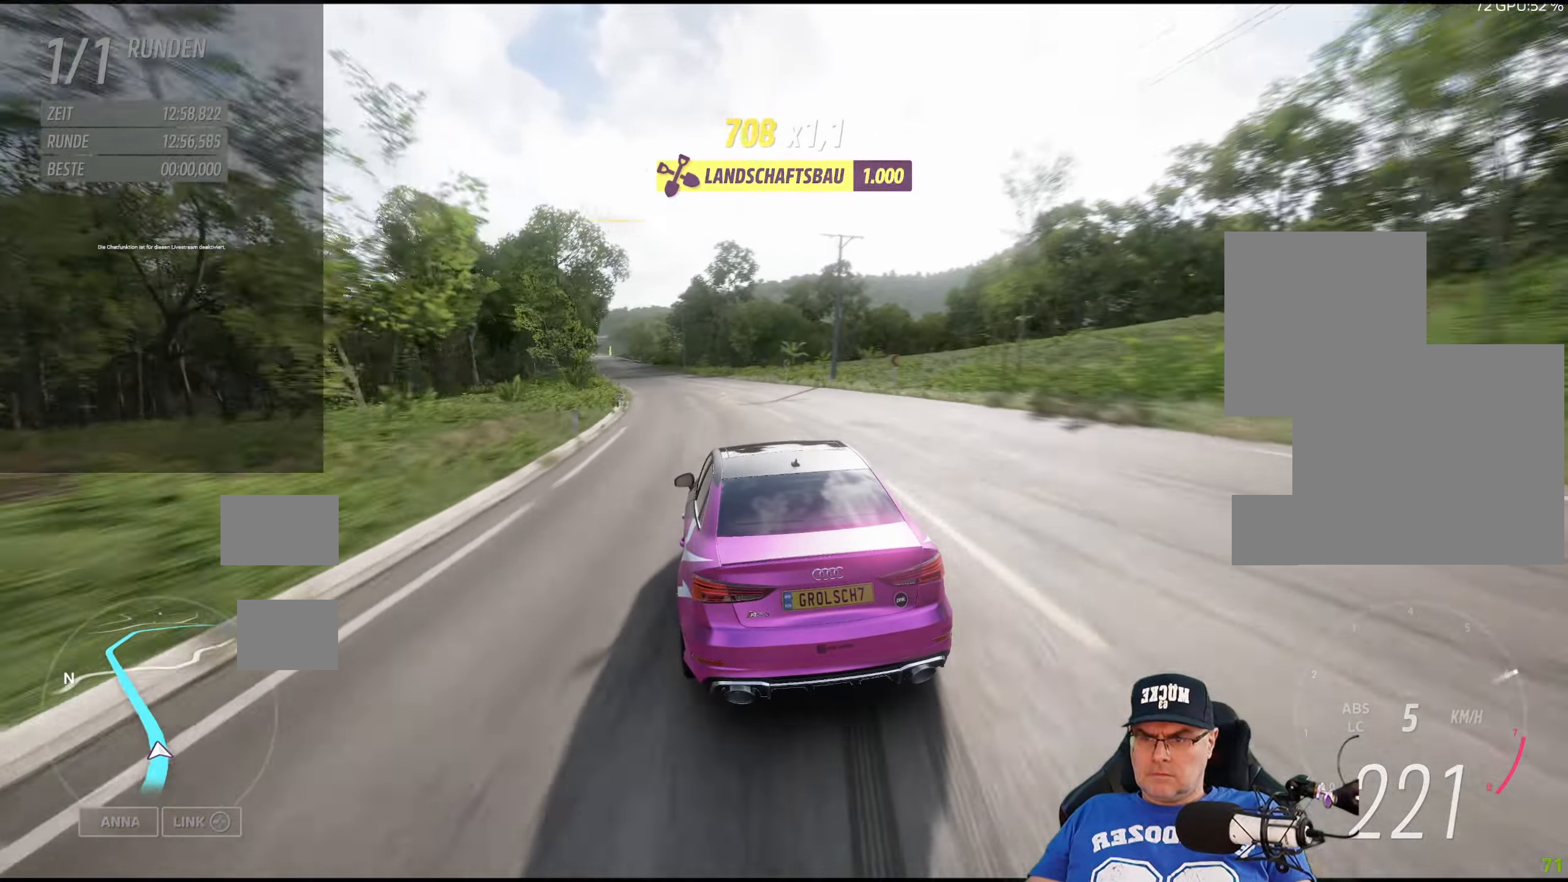
{"dt_ms": 500, "buttons": ["R2"], "left_stick": "left", "right_stick": "center", "events": [[300, "left_stick", "center"], [467, "left_stick", "left"]]}
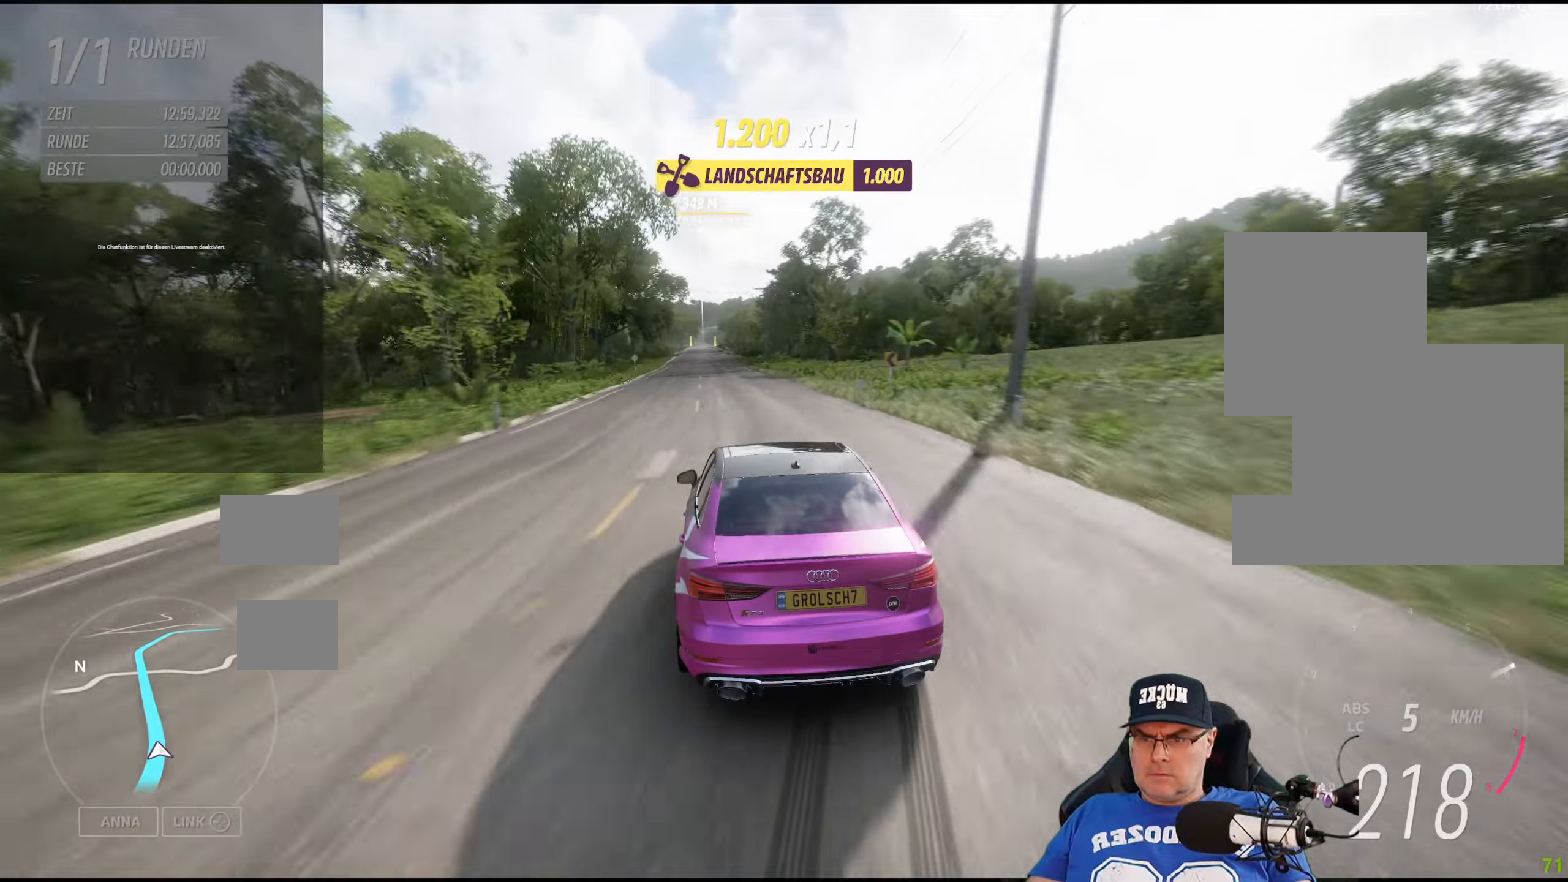
{"dt_ms": 500, "buttons": ["R2"], "left_stick": "center", "right_stick": "center", "events": [[100, "left_stick", "center"]]}
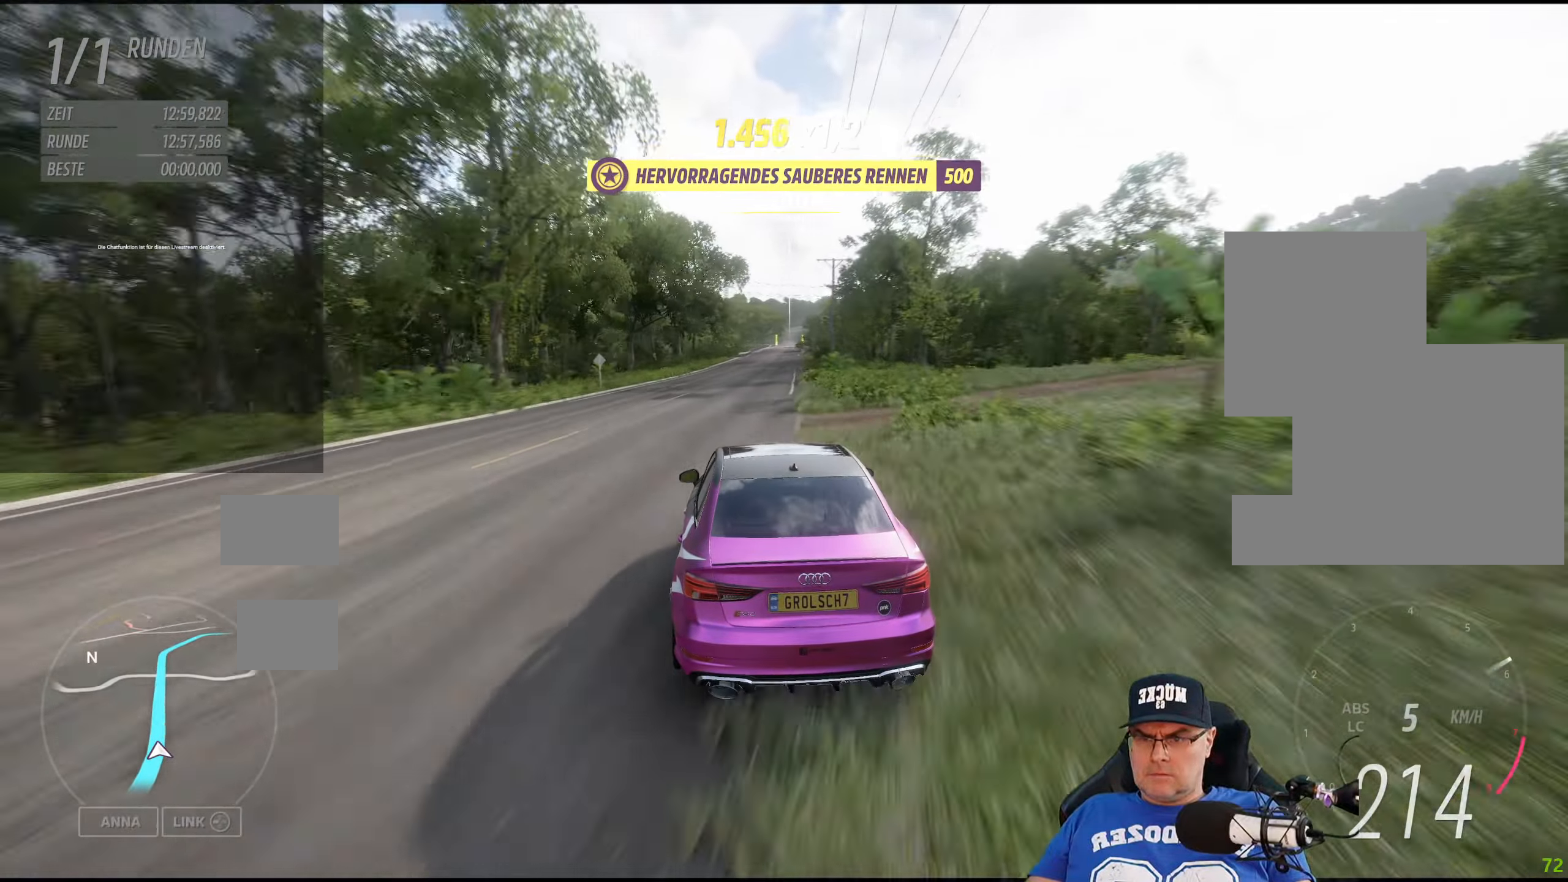
{"dt_ms": 500, "buttons": ["R2"], "left_stick": "down-right", "right_stick": "center", "events": [[50, "left_stick", "down-right"], [134, "left_stick", "right"], [250, "left_stick", "center"], [450, "left_stick", "down-right"]]}
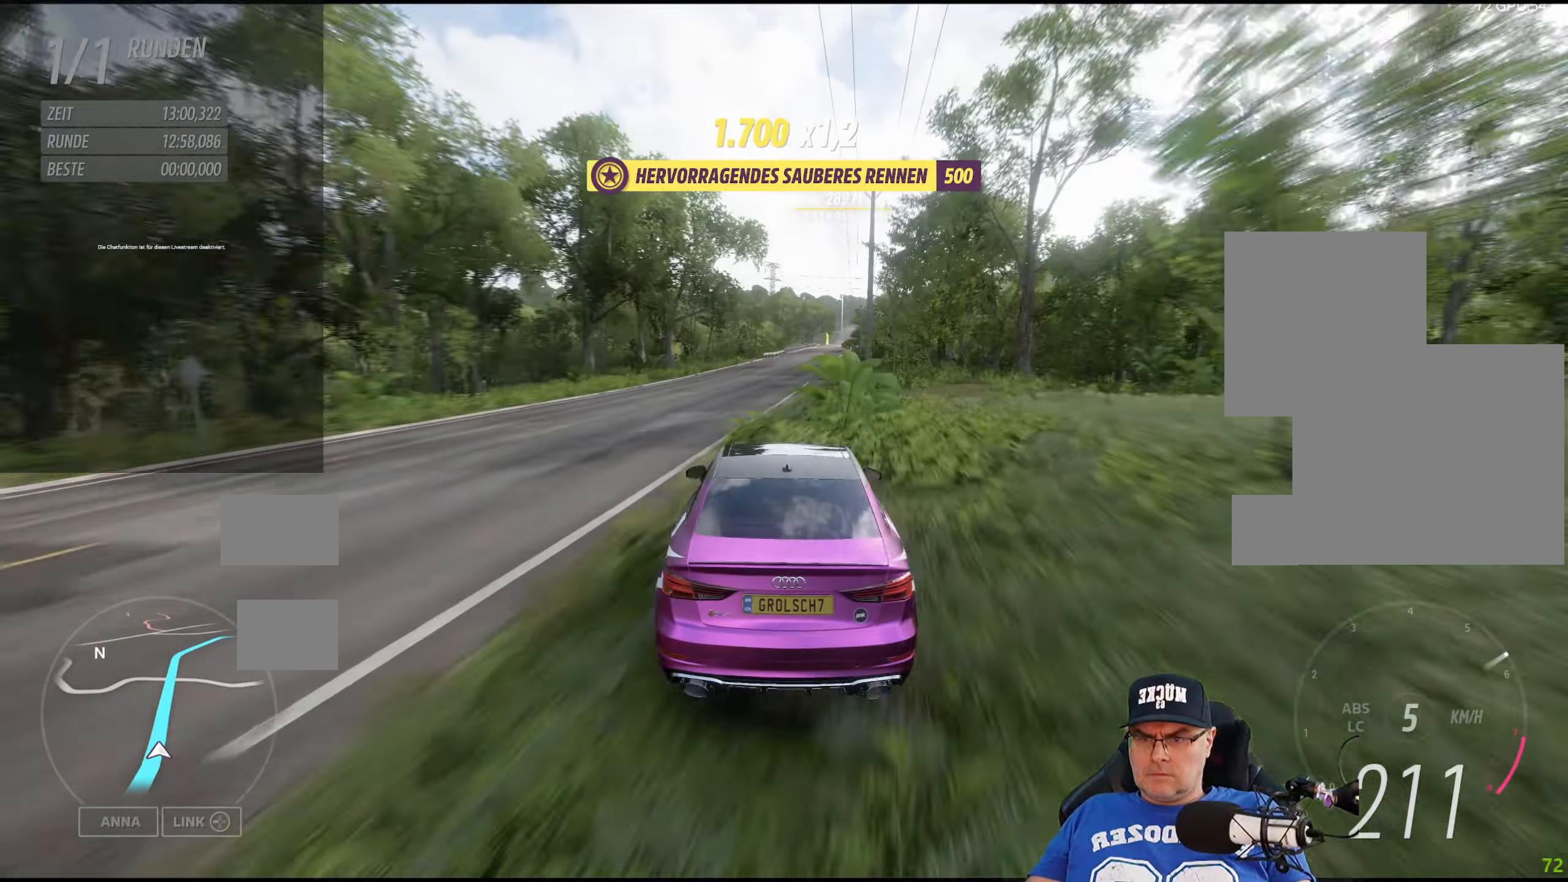
{"dt_ms": 500, "buttons": ["R2"], "left_stick": "left", "right_stick": "center", "events": [[50, "left_stick", "center"], [317, "left_stick", "left"]]}
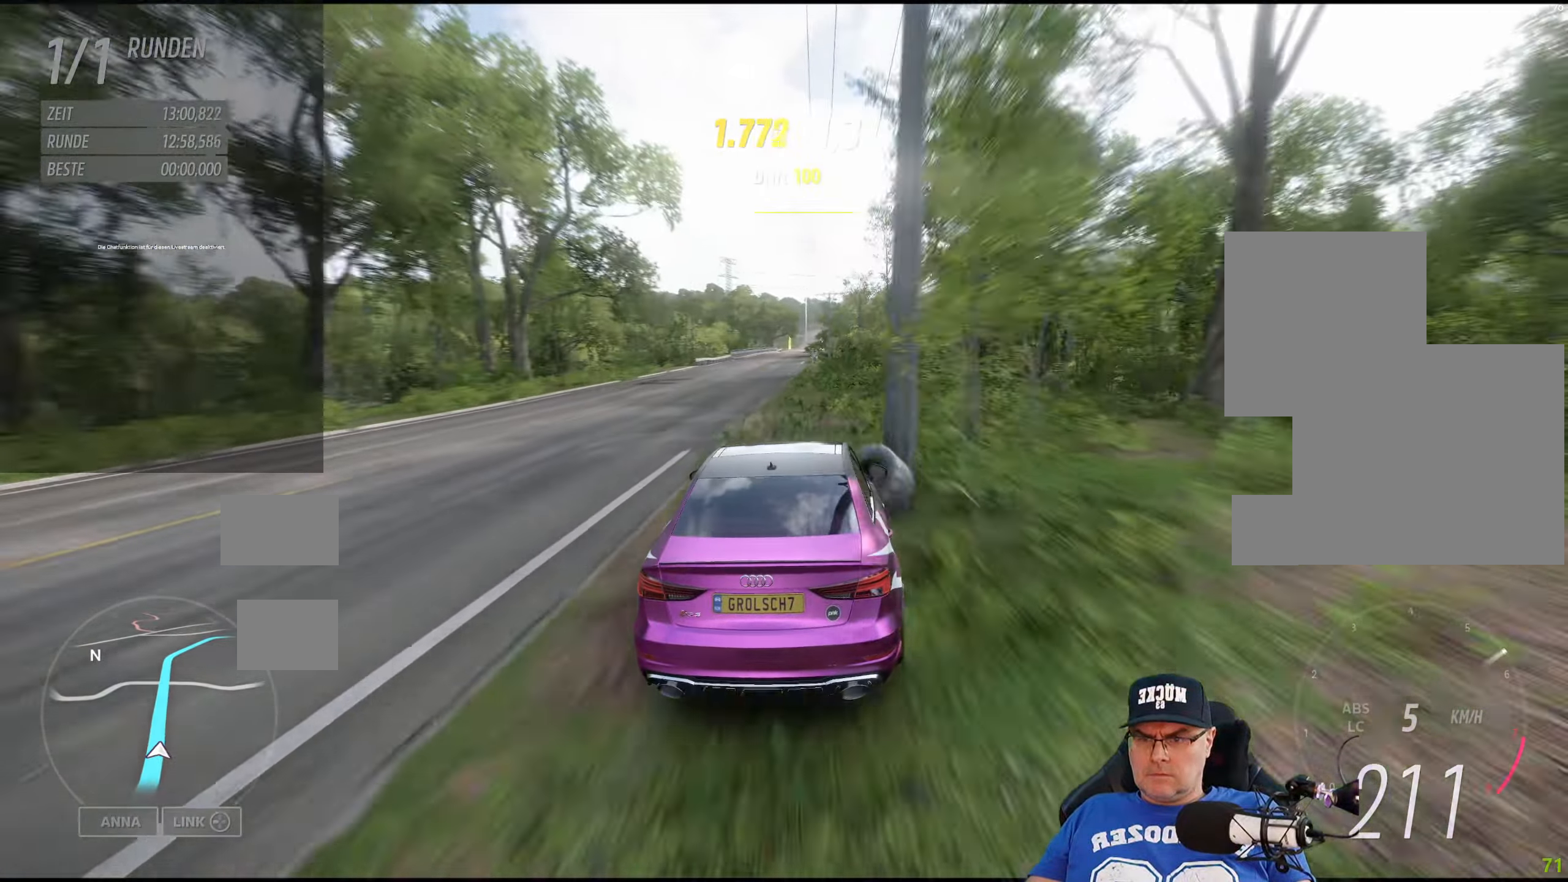
{"dt_ms": 500, "buttons": ["R2"], "left_stick": "left", "right_stick": "center", "events": [[84, "left_stick", "center"], [467, "left_stick", "left"]]}
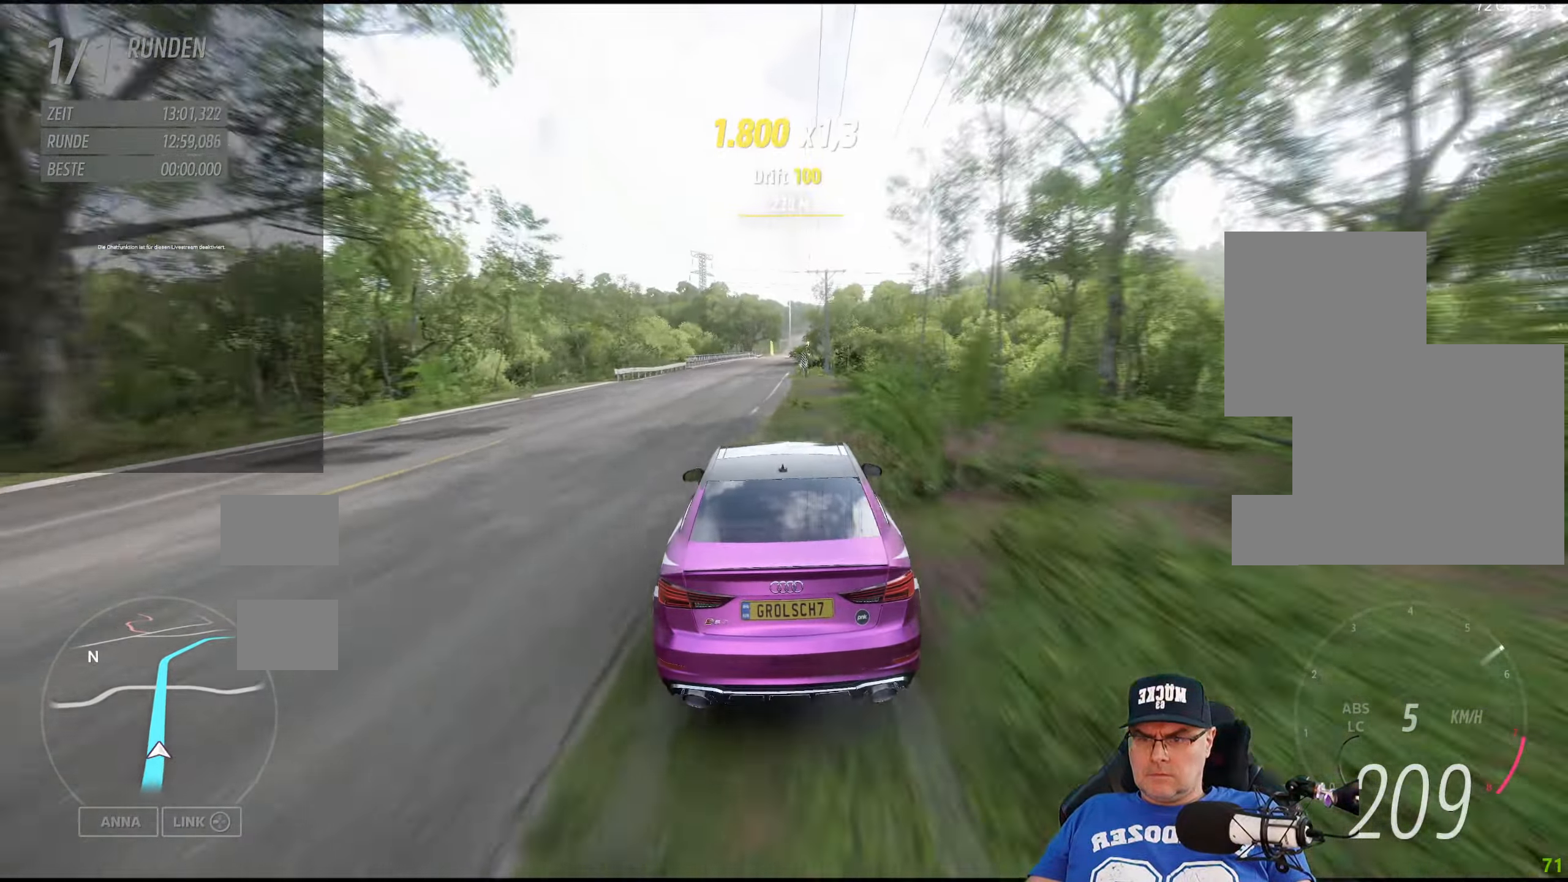
{"dt_ms": 500, "buttons": ["R2"], "left_stick": "center", "right_stick": "center", "events": [[134, "left_stick", "center"]]}
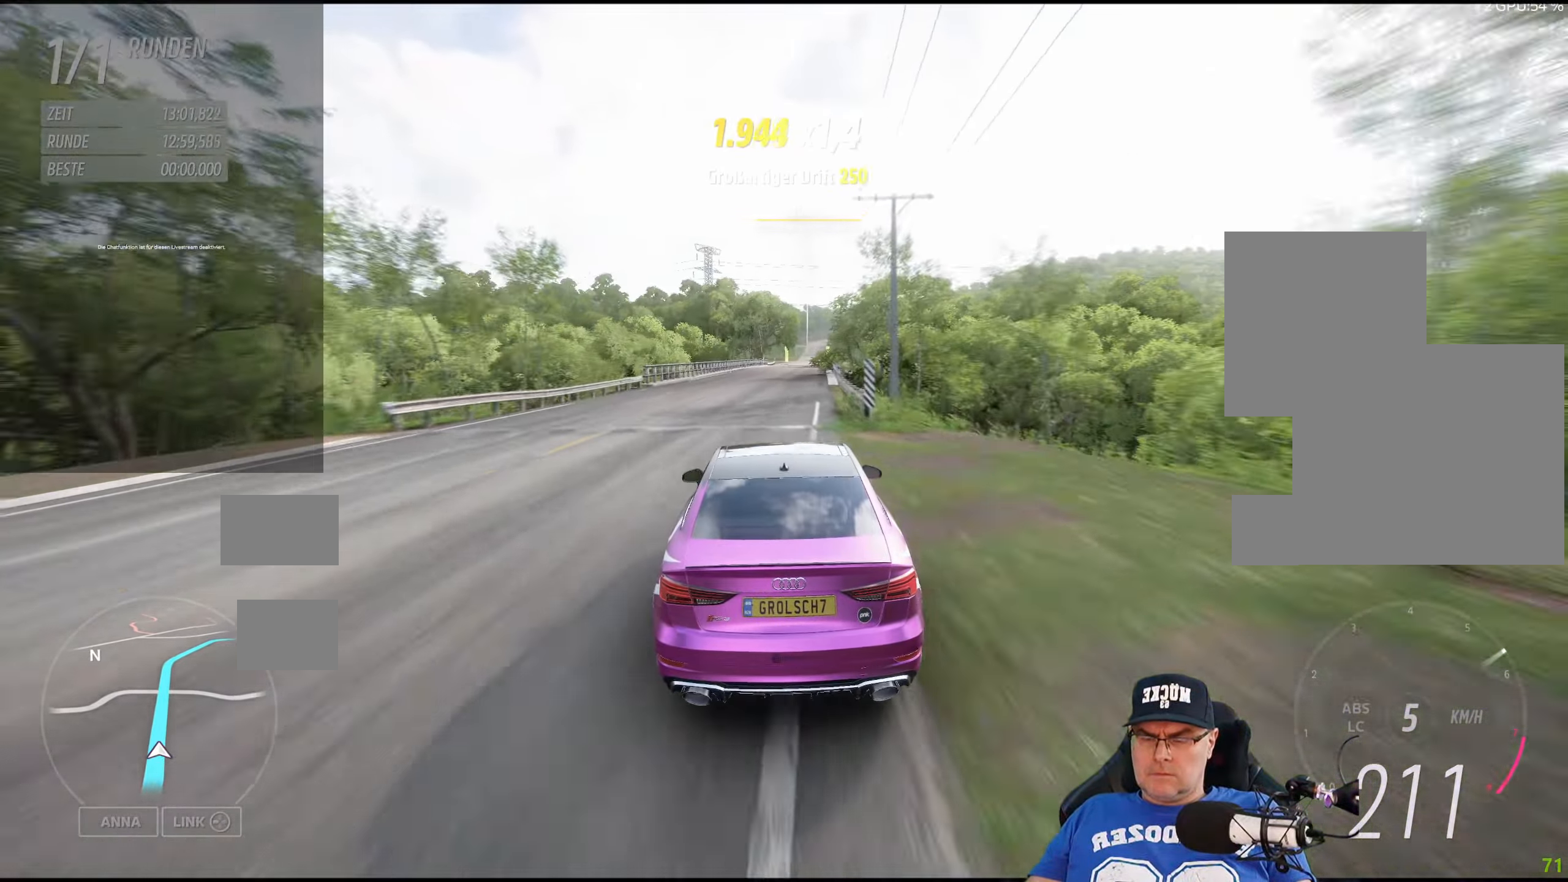
{"dt_ms": 500, "buttons": ["R2"], "left_stick": "center", "right_stick": "center", "events": [[50, "left_stick", "down-right"], [200, "left_stick", "center"]]}
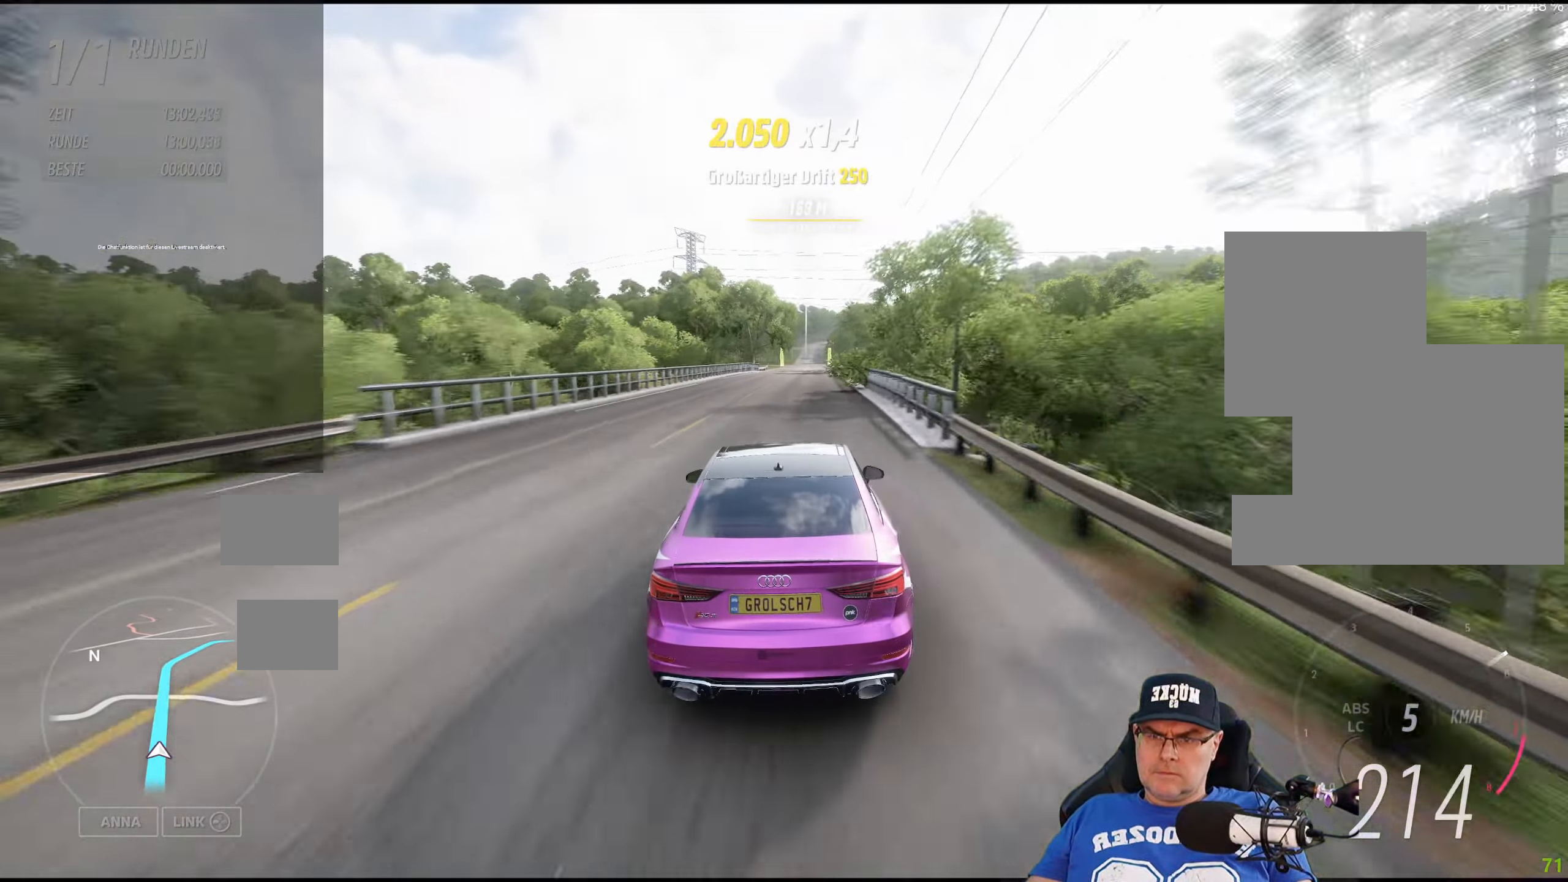
{"dt_ms": 500, "buttons": ["R2"], "left_stick": "center", "right_stick": "center", "events": [[50, "left_stick", "down-right"], [167, "left_stick", "center"]]}
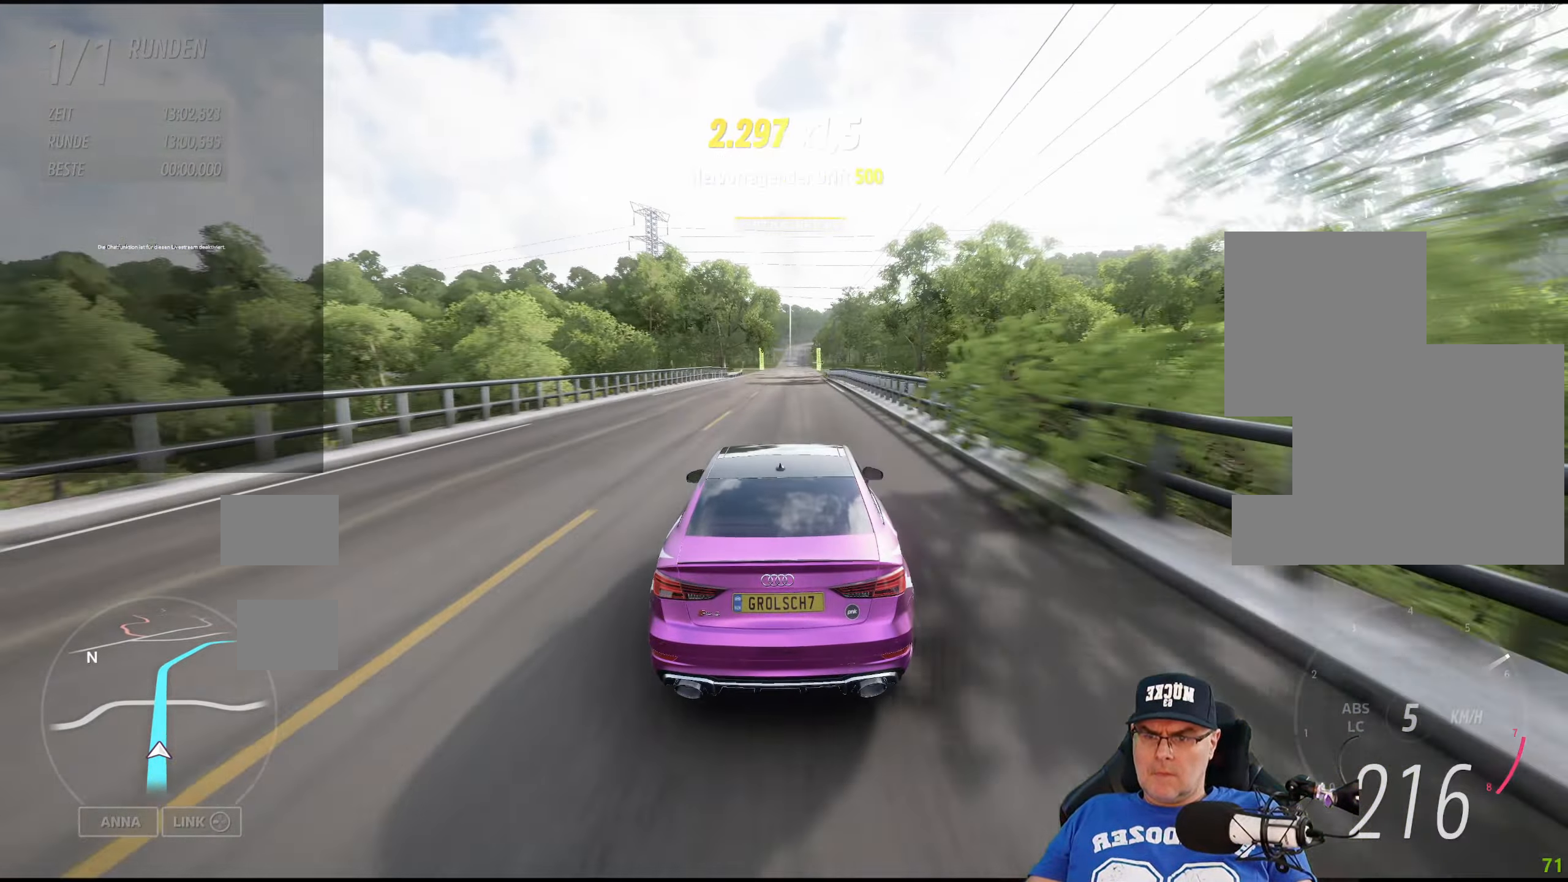
{"dt_ms": 500, "buttons": ["R2"], "left_stick": "center", "right_stick": "center", "events": []}
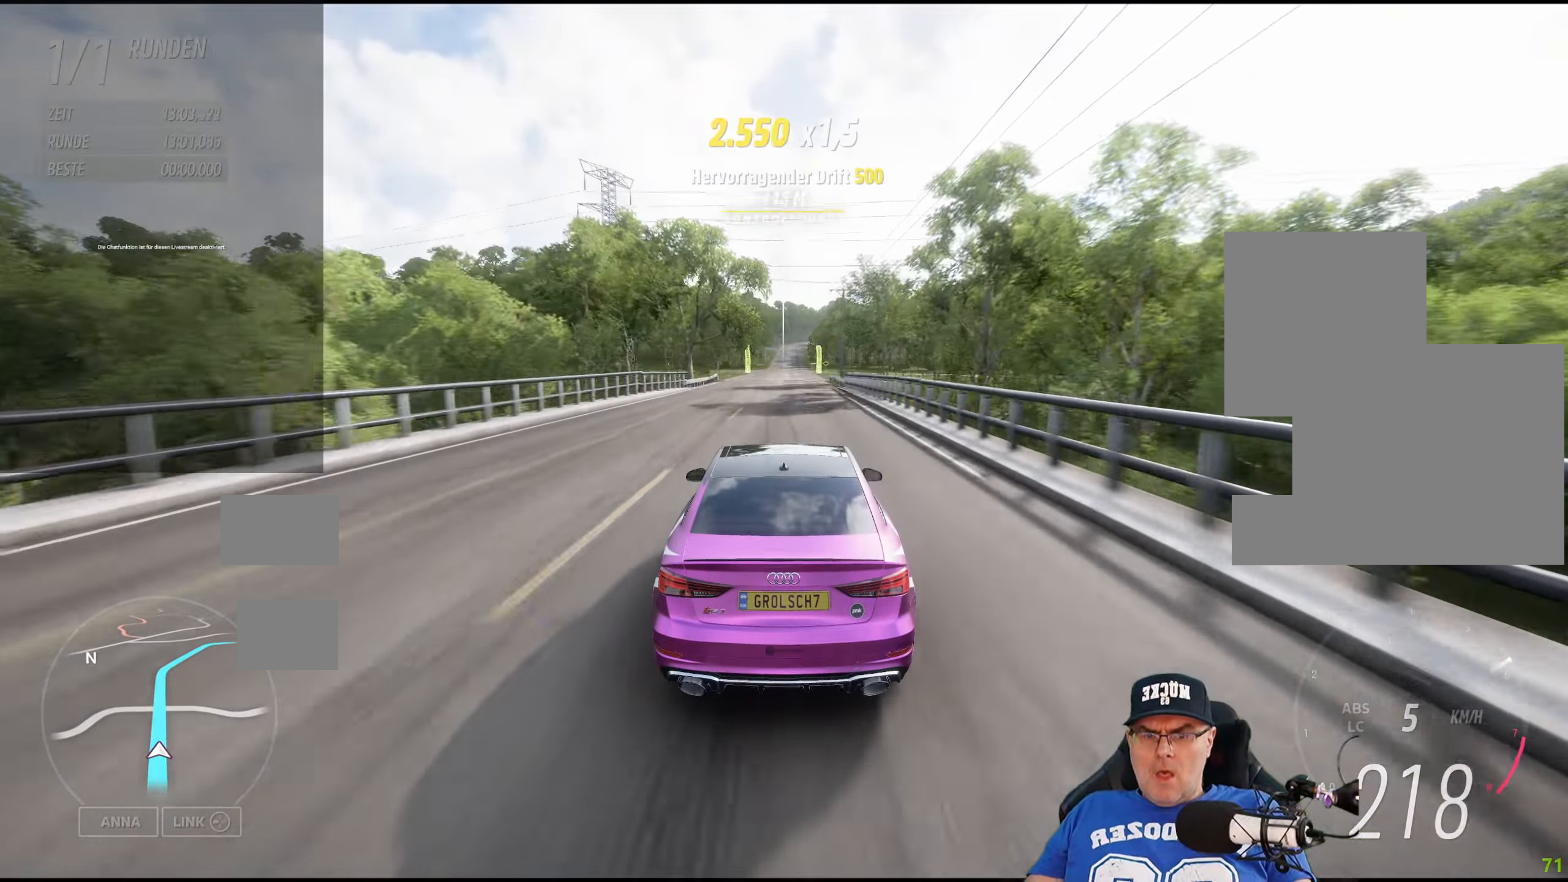
{"dt_ms": 500, "buttons": ["R2"], "left_stick": "center", "right_stick": "center", "events": []}
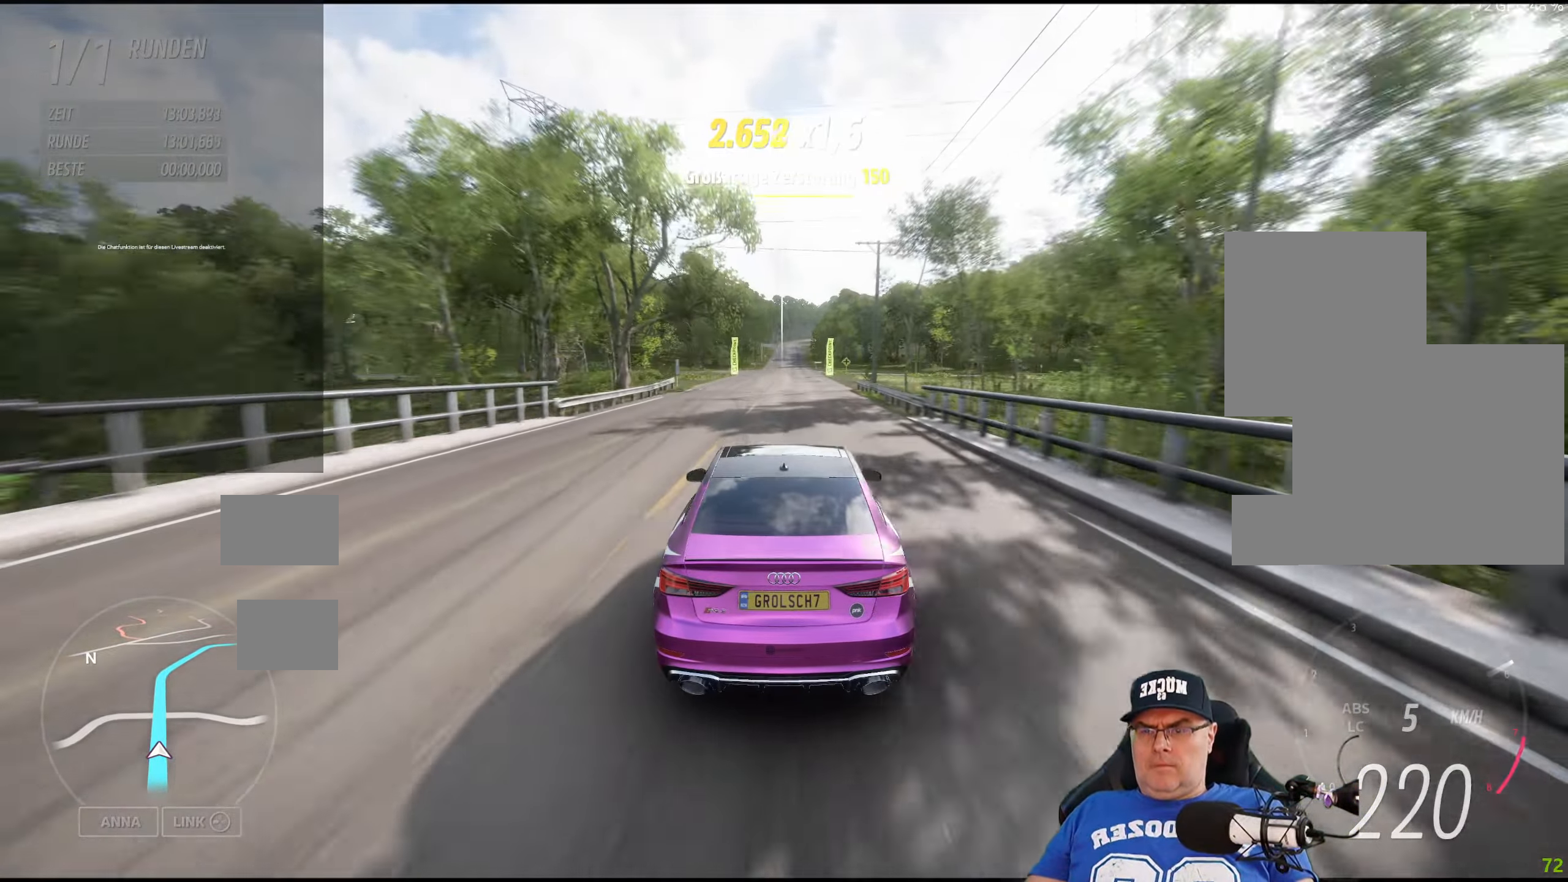
{"dt_ms": 500, "buttons": ["R2"], "left_stick": "center", "right_stick": "center", "events": []}
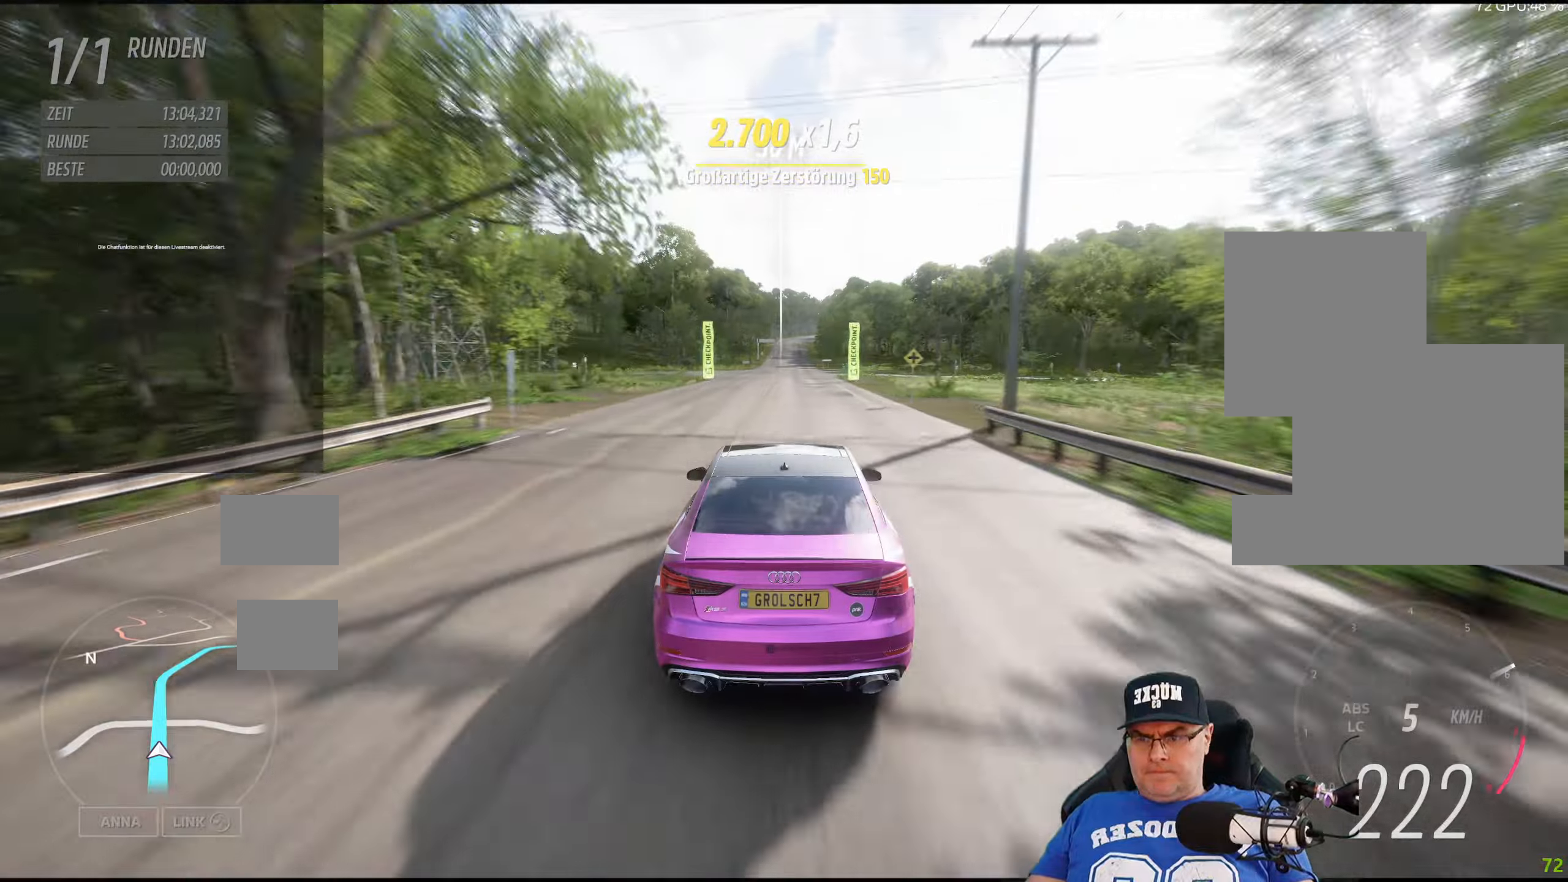
{"dt_ms": 500, "buttons": ["R2"], "left_stick": "center", "right_stick": "center", "events": [[183, "left_stick", "left"], [283, "left_stick", "center"]]}
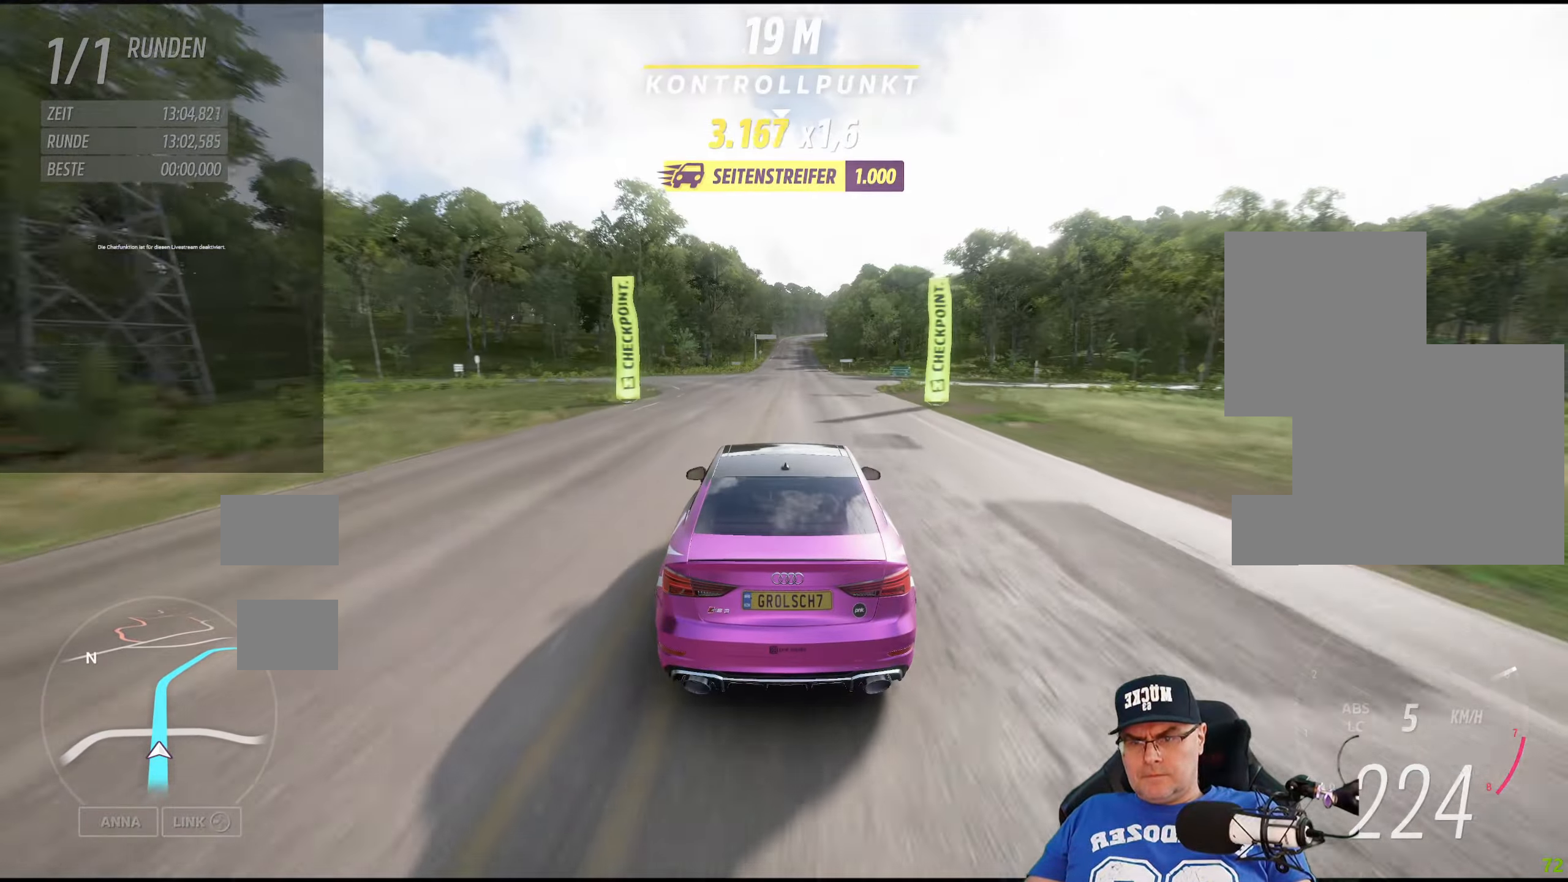
{"dt_ms": 500, "buttons": ["R2"], "left_stick": "center", "right_stick": "center", "events": []}
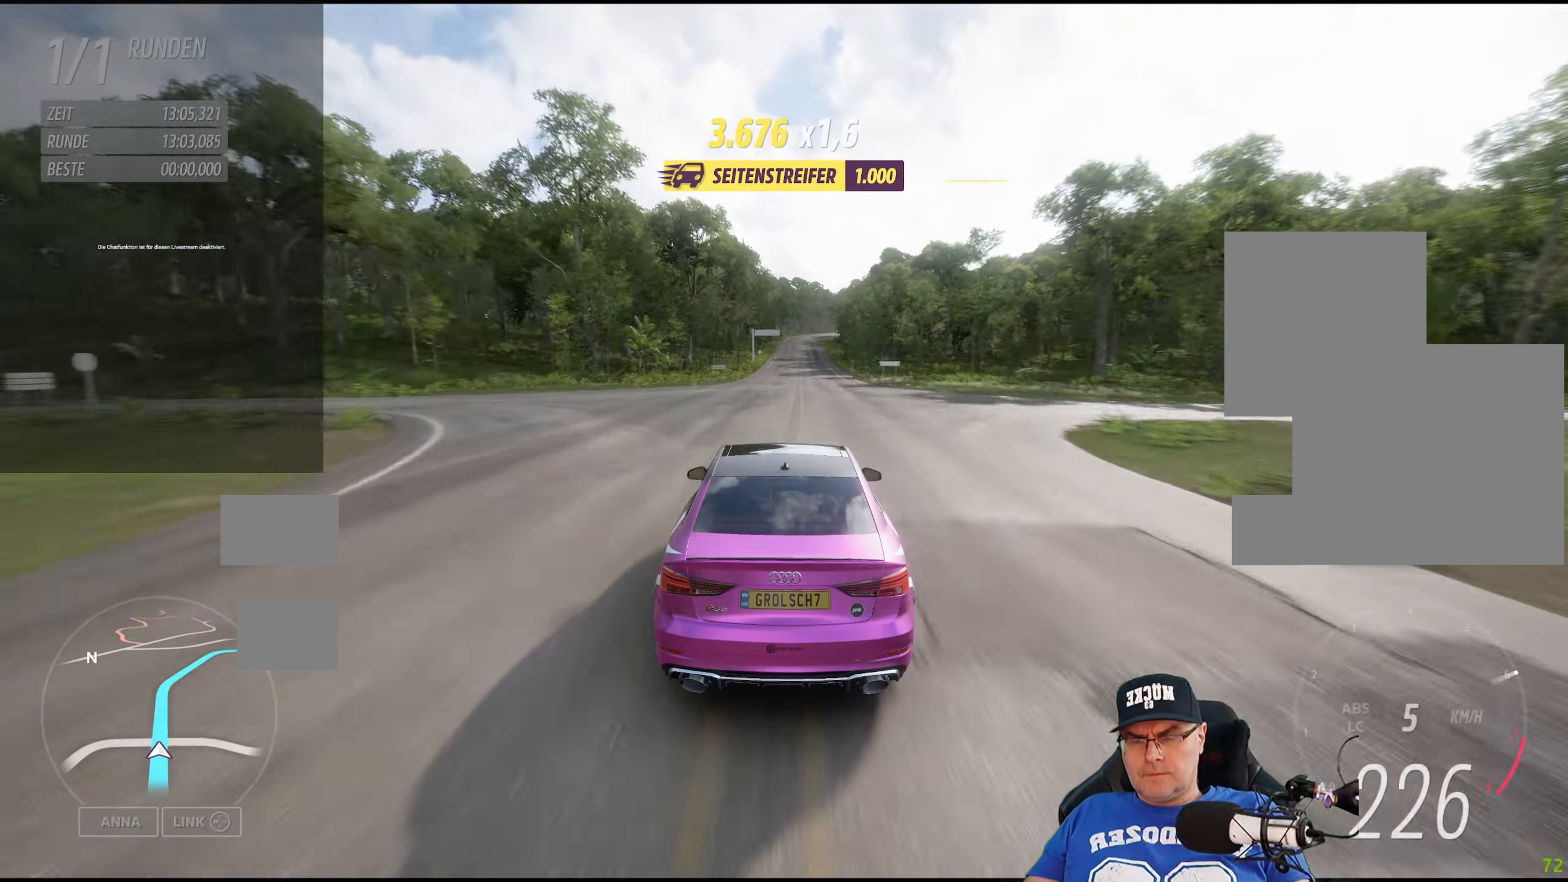
{"dt_ms": 500, "buttons": ["R2"], "left_stick": "center", "right_stick": "center", "events": []}